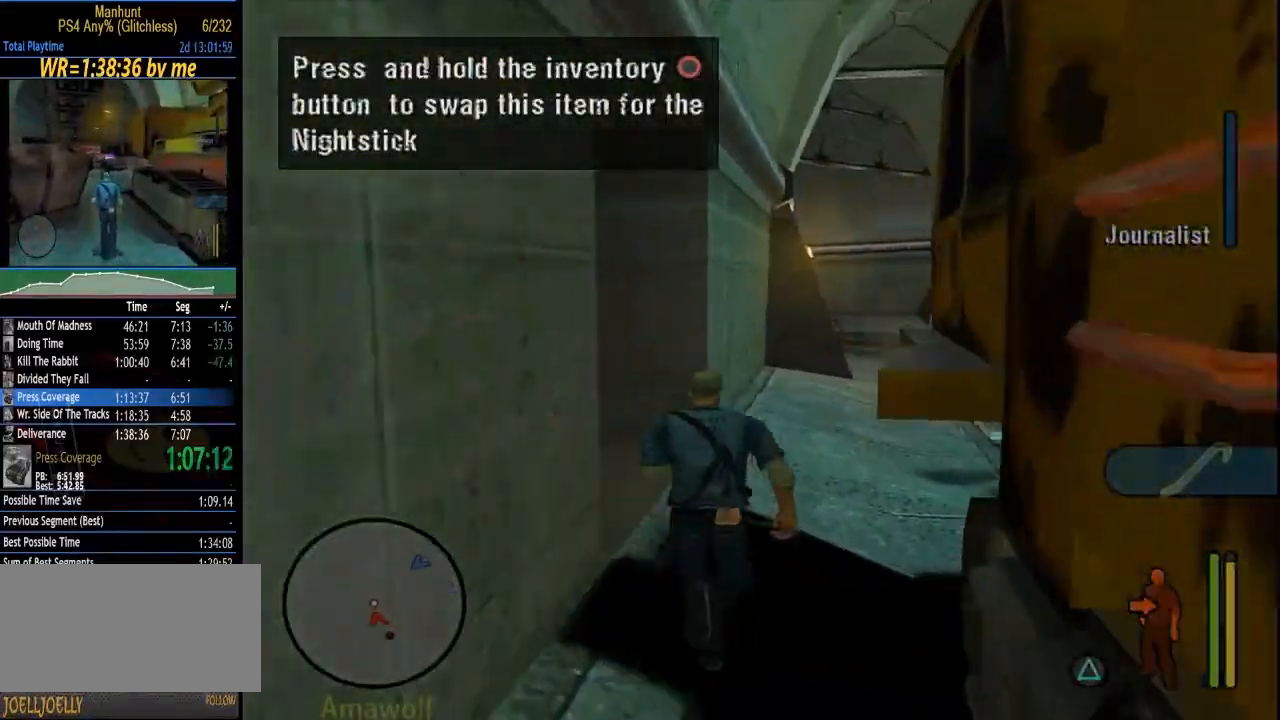
Gameplay with a controller (PlayStation layout); each line is a JSON object with the inputs held at the frame after it. "events" lists button and stick changes between this image and that frame as [ms after this image, input, new state], when the widget could be followed in between. Not read: L2 L3 R2 R3.
{"buttons": ["R1"], "left_stick": "up", "right_stick": "center", "events": [[50, "left_stick", "up-right"], [250, "left_stick", "up"]]}
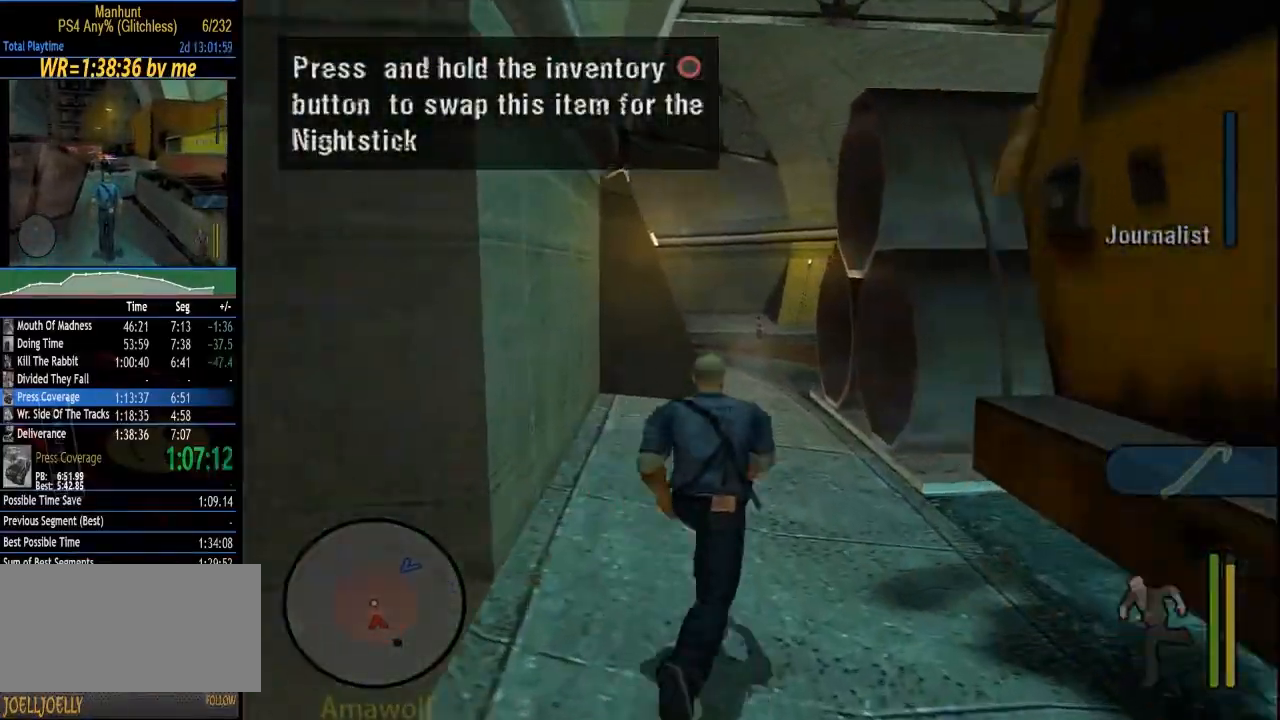
{"buttons": ["R1"], "left_stick": "up", "right_stick": "center", "events": [[183, "left_stick", "up-left"], [383, "left_stick", "up"]]}
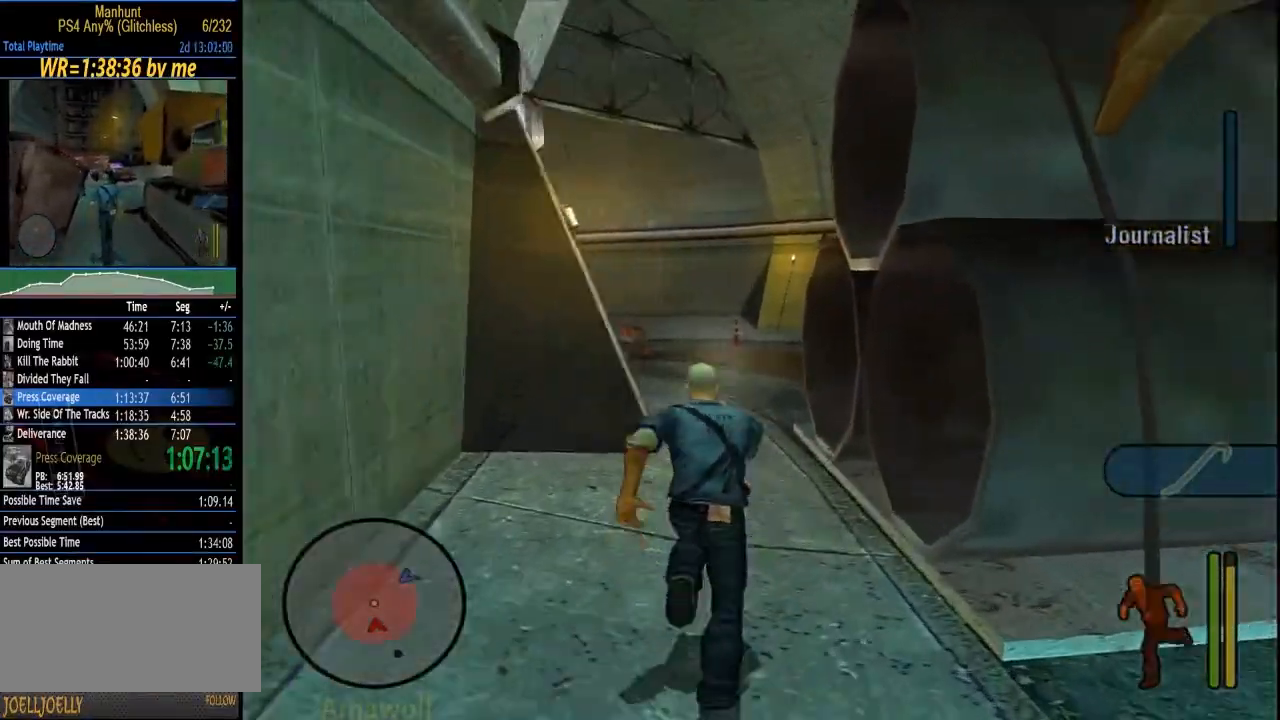
{"buttons": ["R1"], "left_stick": "up", "right_stick": "center", "events": []}
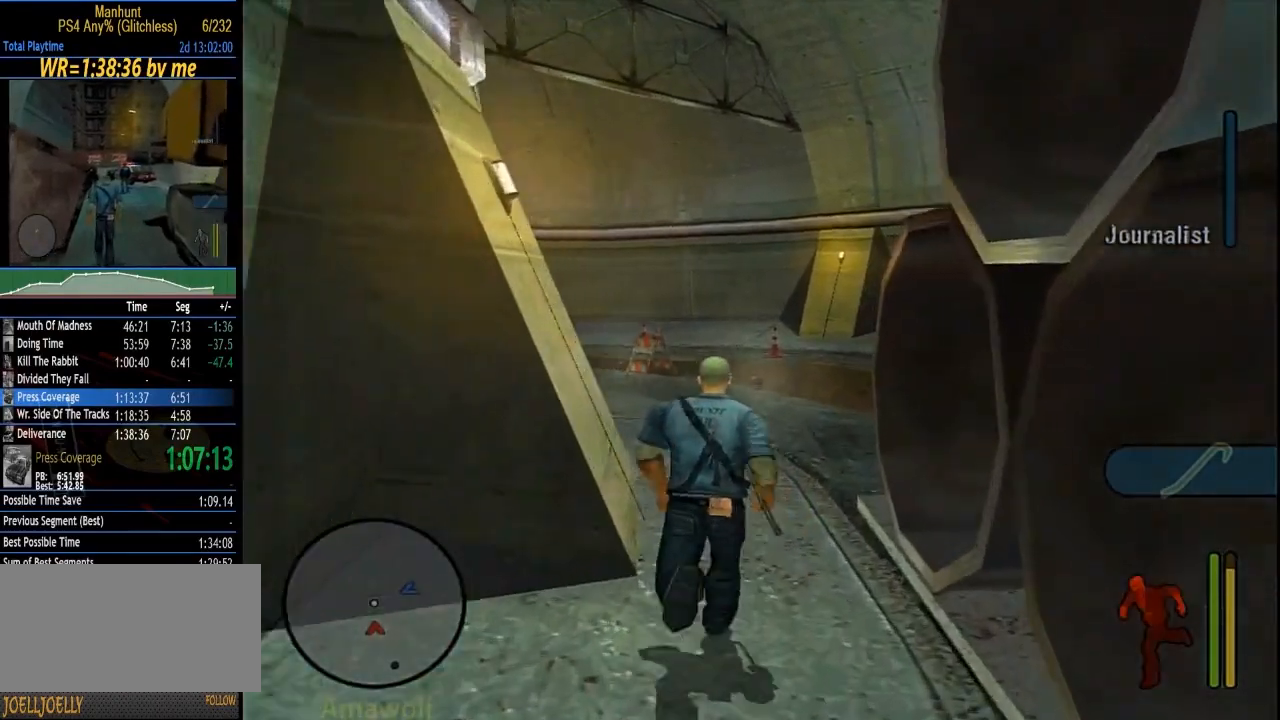
{"buttons": ["R1"], "left_stick": "up-left", "right_stick": "center", "events": [[83, "left_stick", "up-left"]]}
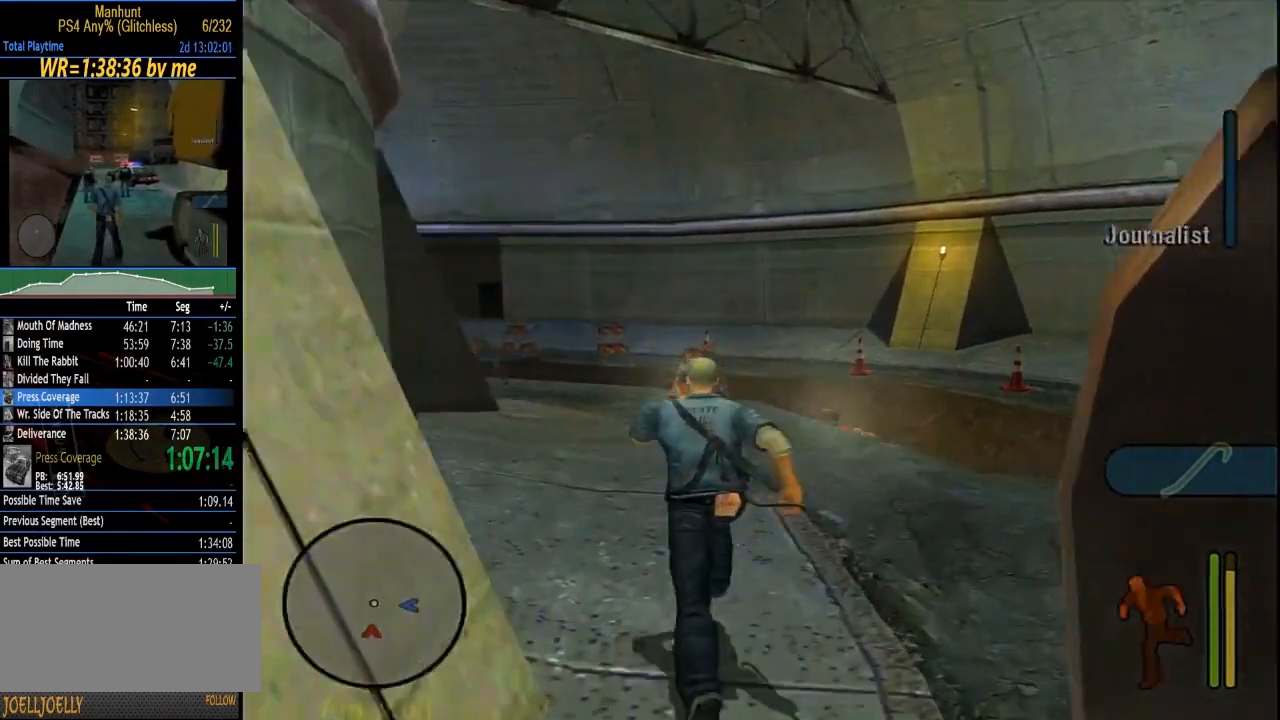
{"buttons": ["R1"], "left_stick": "up", "right_stick": "center", "events": [[267, "left_stick", "up"]]}
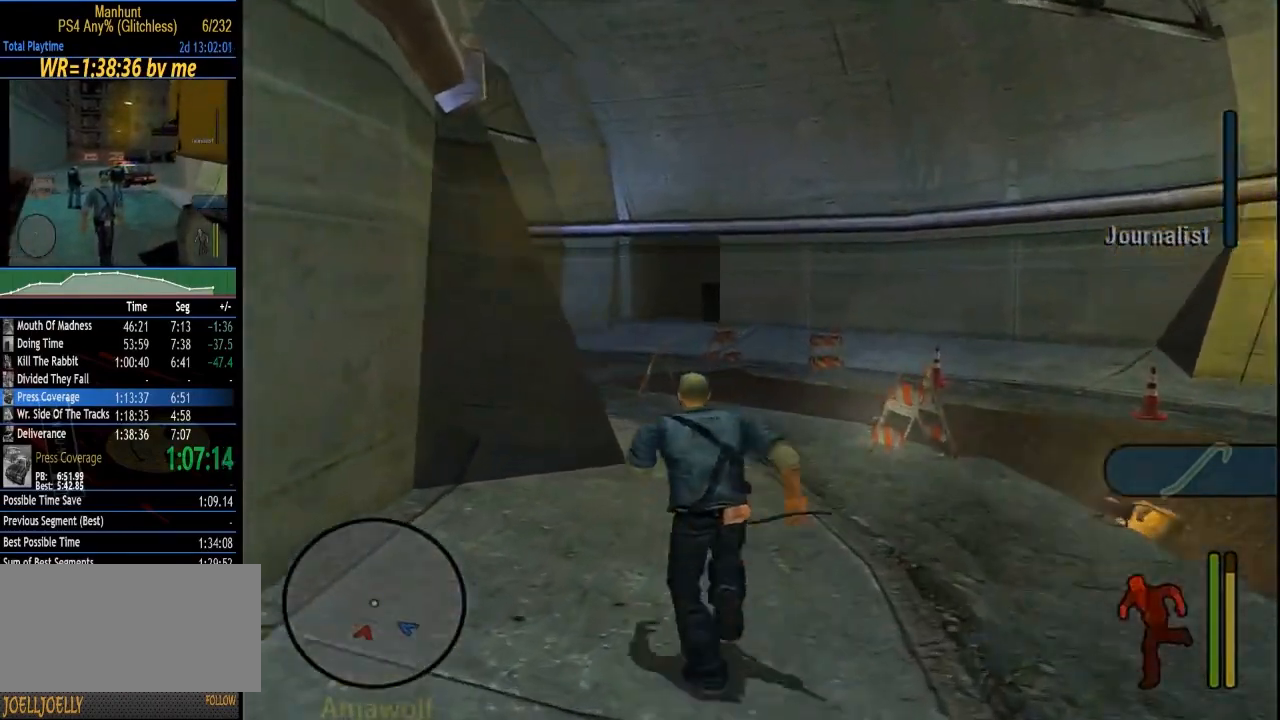
{"buttons": ["R1"], "left_stick": "up-left", "right_stick": "center", "events": [[367, "left_stick", "up-left"]]}
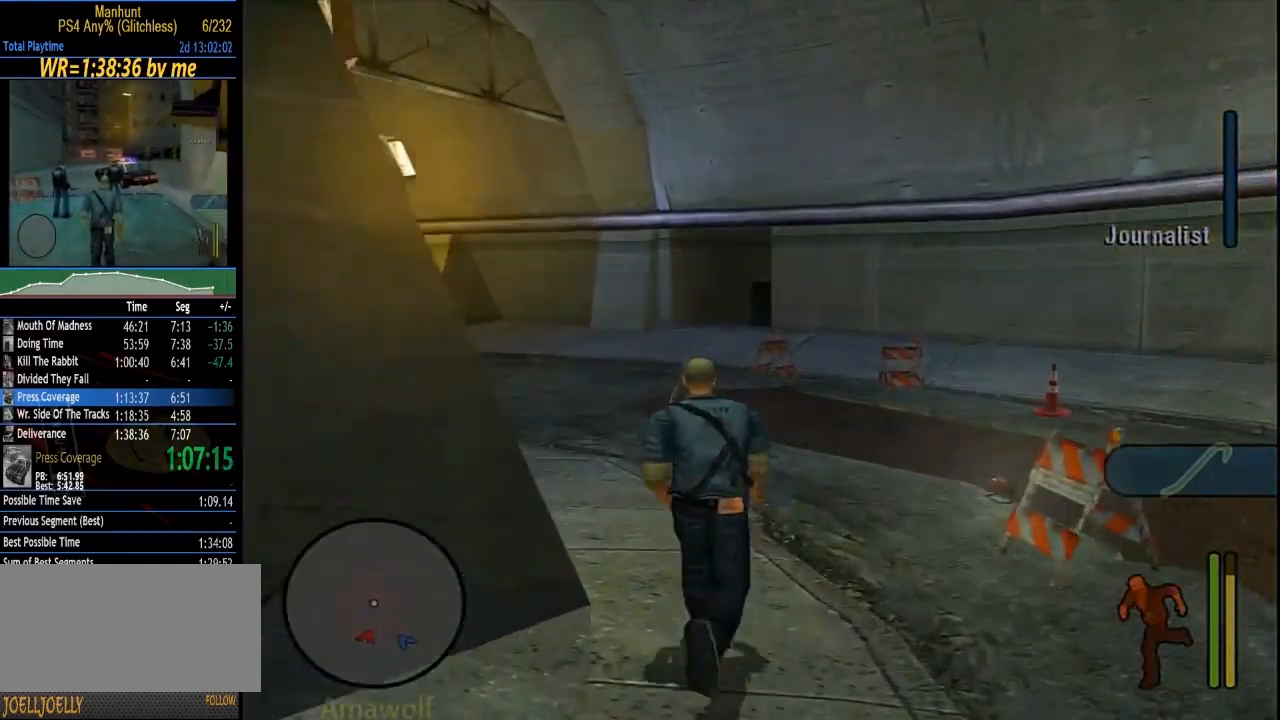
{"buttons": ["R1"], "left_stick": "up-left", "right_stick": "center", "events": []}
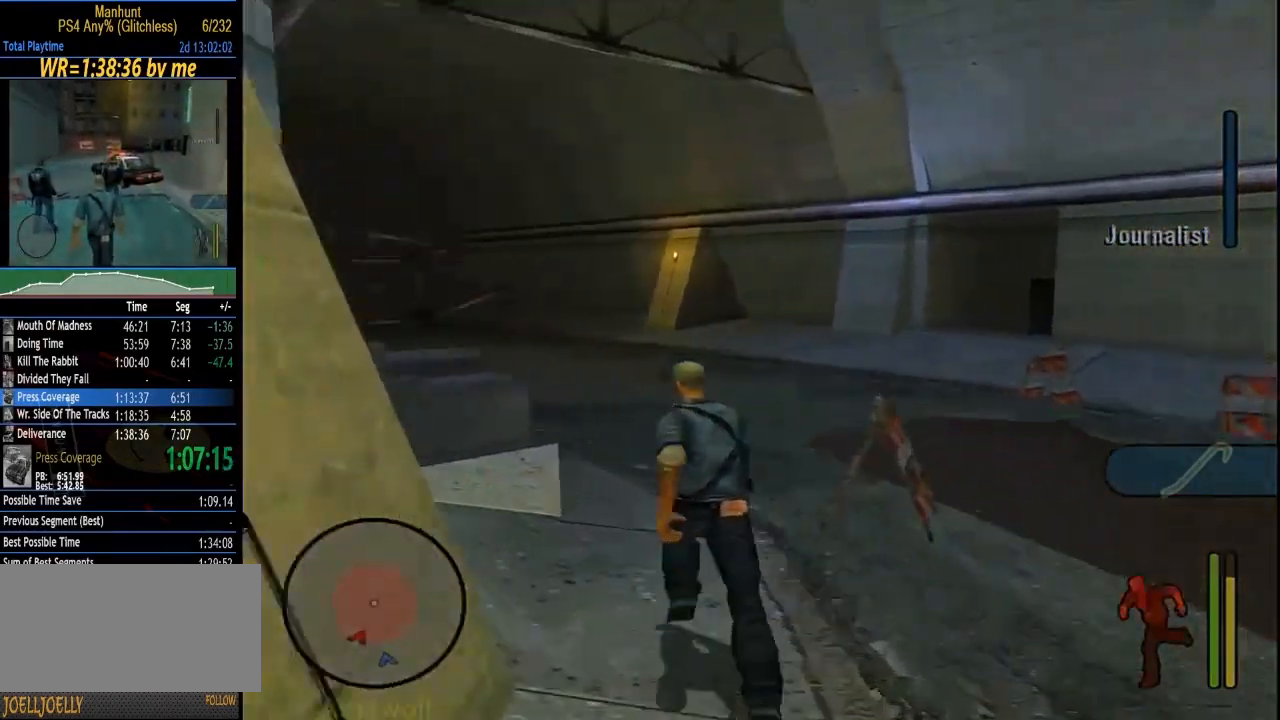
{"buttons": [], "left_stick": "left", "right_stick": "center", "events": [[83, "left_stick", "left"], [383, "R1", "up"]]}
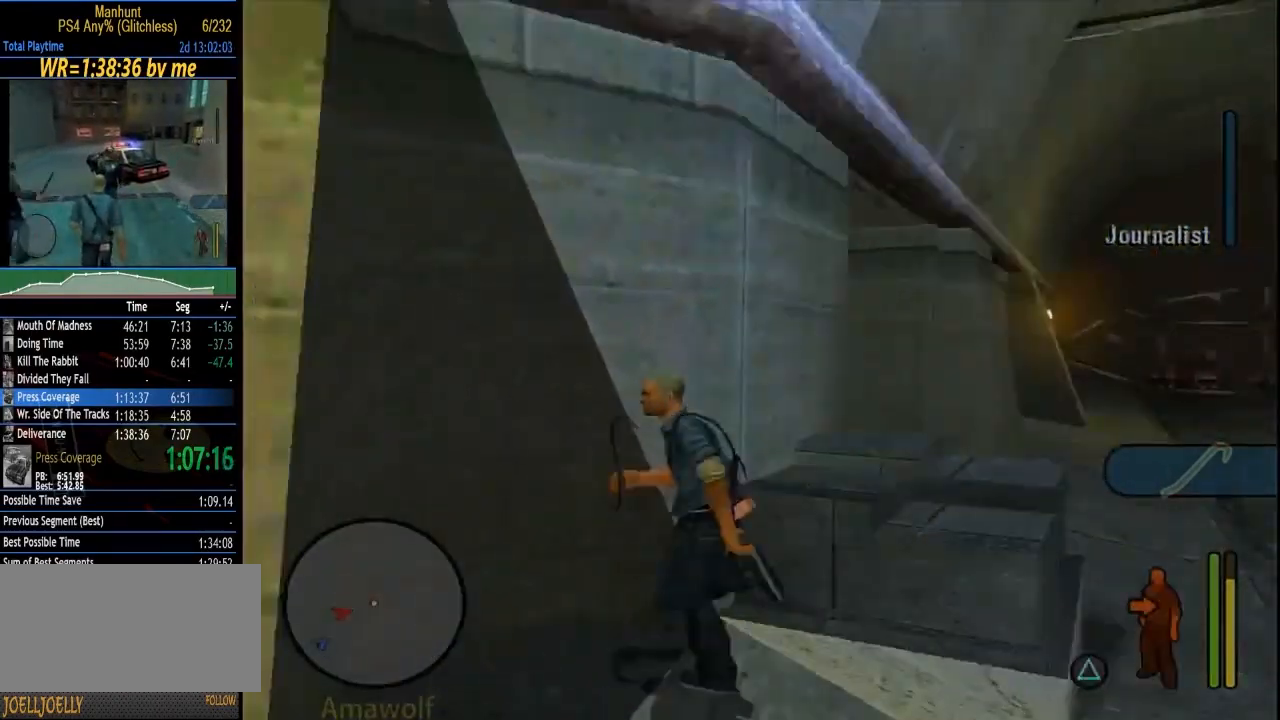
{"buttons": [], "left_stick": "left", "right_stick": "center", "events": [[250, "left_stick", "center"], [417, "left_stick", "left"]]}
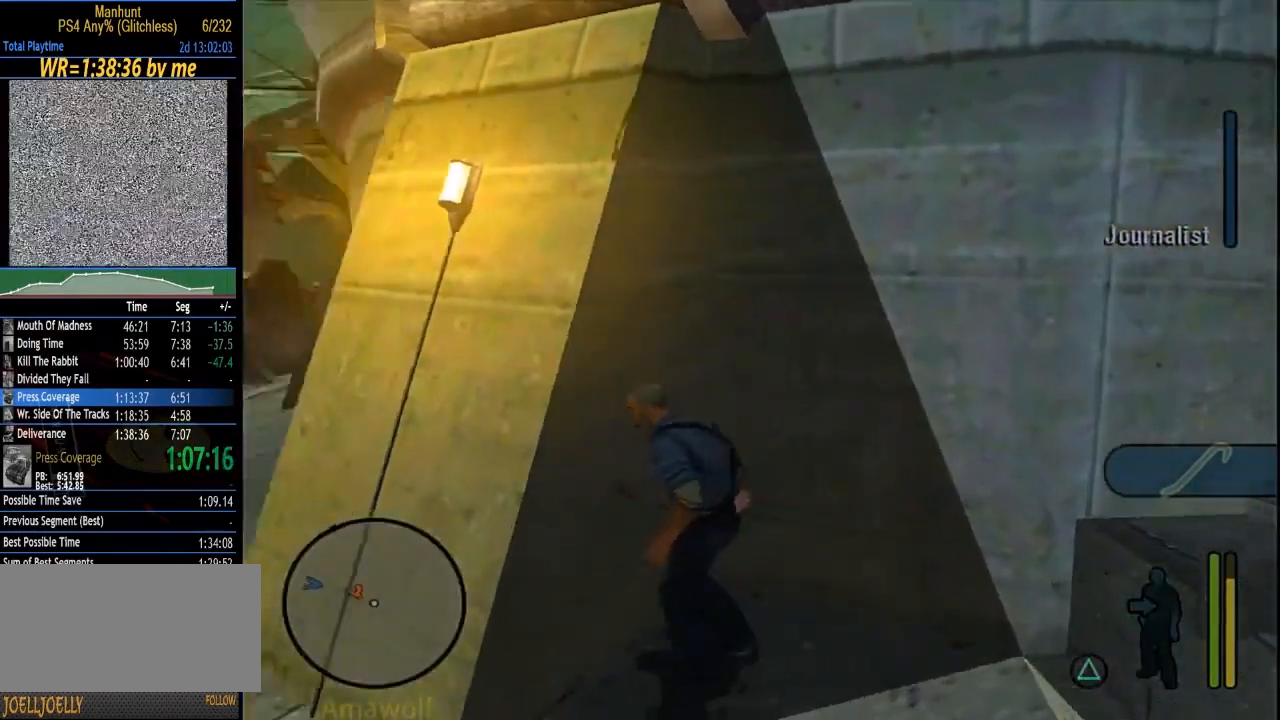
{"buttons": [], "left_stick": "left", "right_stick": "center", "events": [[183, "left_stick", "center"], [417, "left_stick", "left"]]}
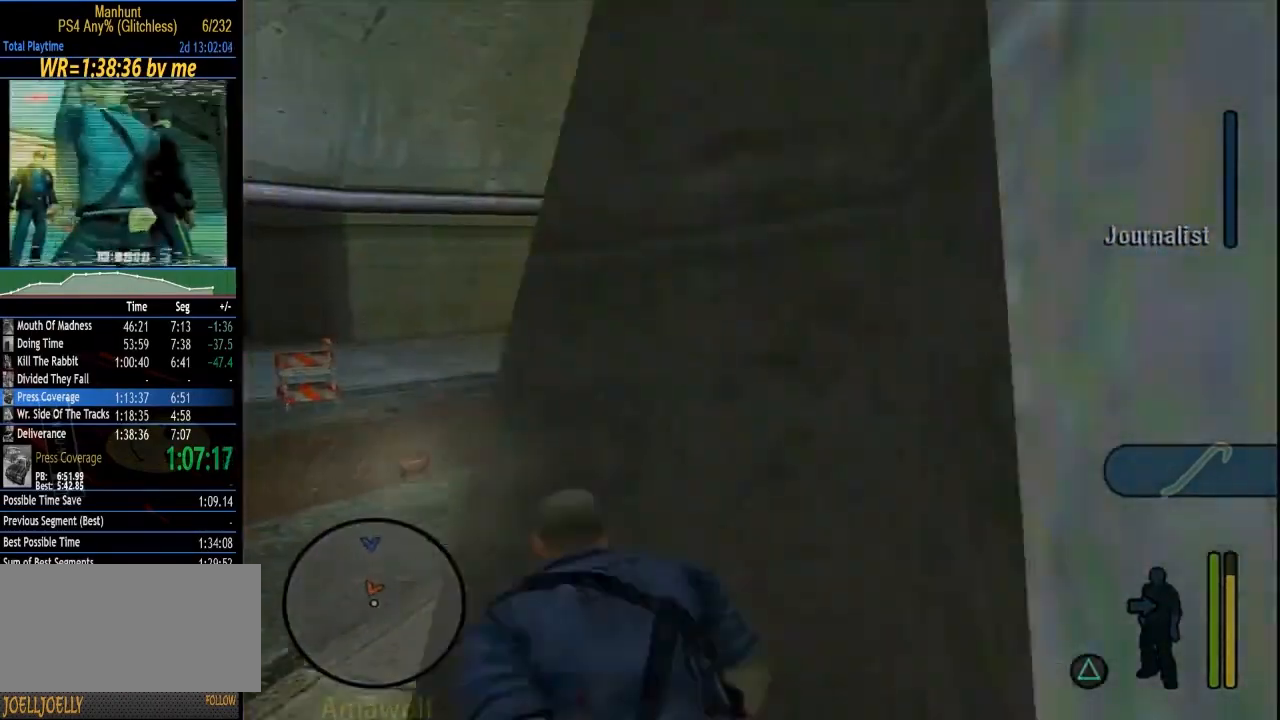
{"buttons": ["L1"], "left_stick": "center", "right_stick": "center", "events": [[83, "left_stick", "center"], [217, "L1", "down"]]}
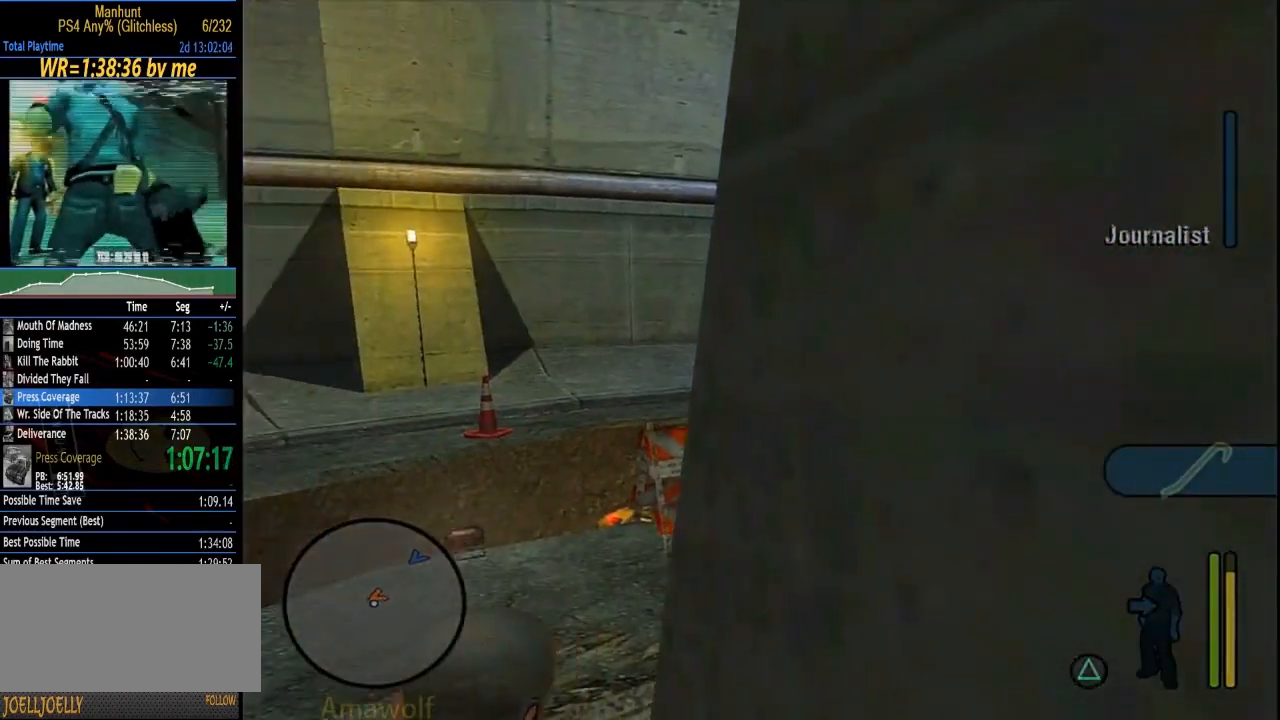
{"buttons": ["L1"], "left_stick": "center", "right_stick": "center", "events": []}
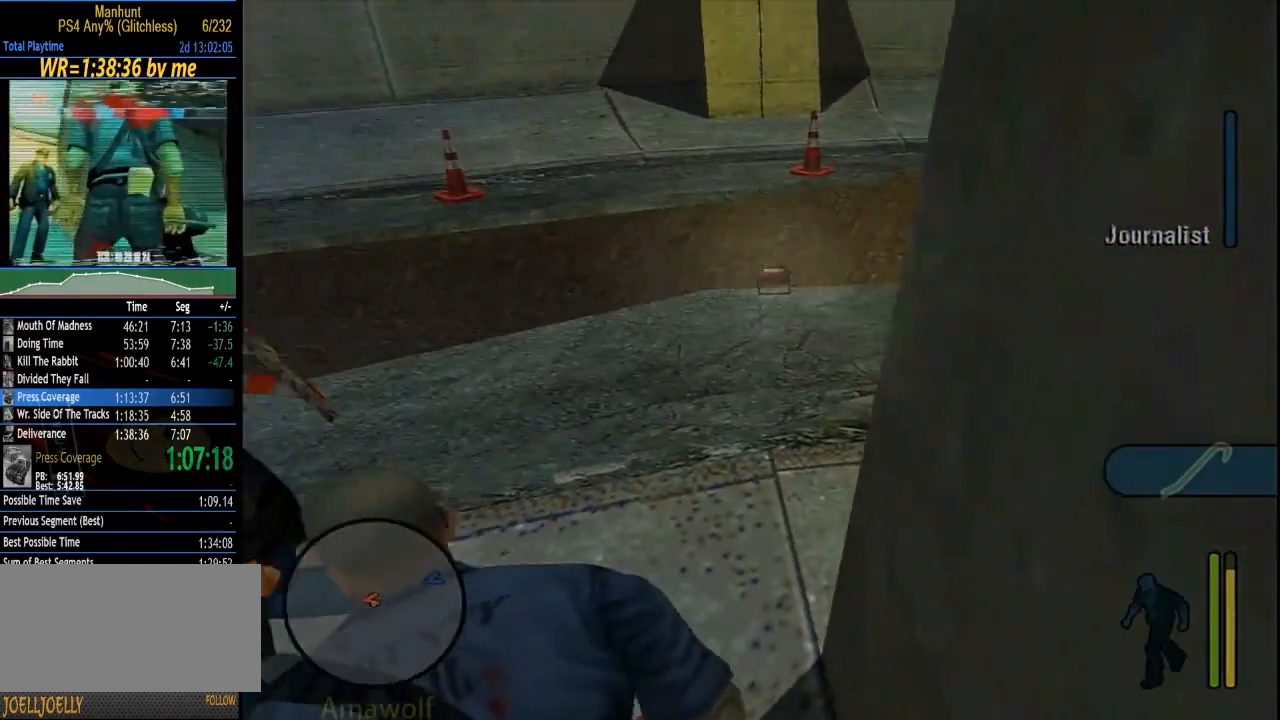
{"buttons": ["L1"], "left_stick": "center", "right_stick": "center", "events": []}
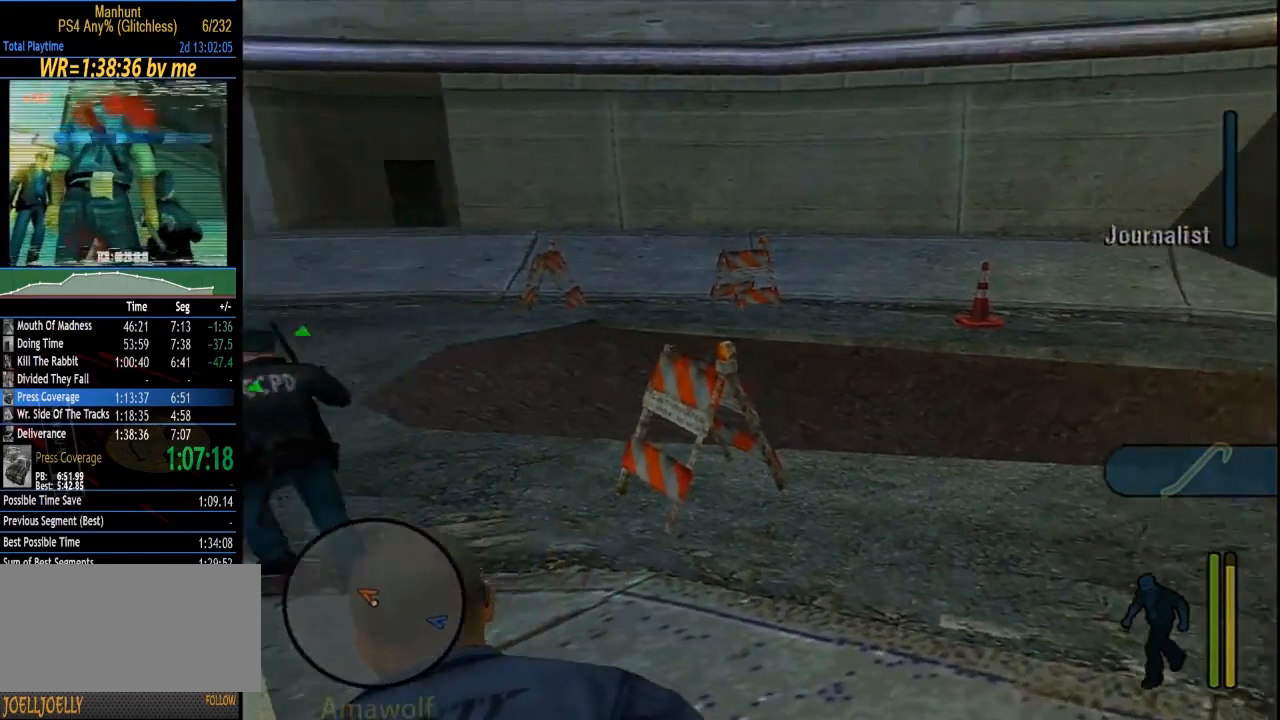
{"buttons": ["L1"], "left_stick": "center", "right_stick": "center", "events": []}
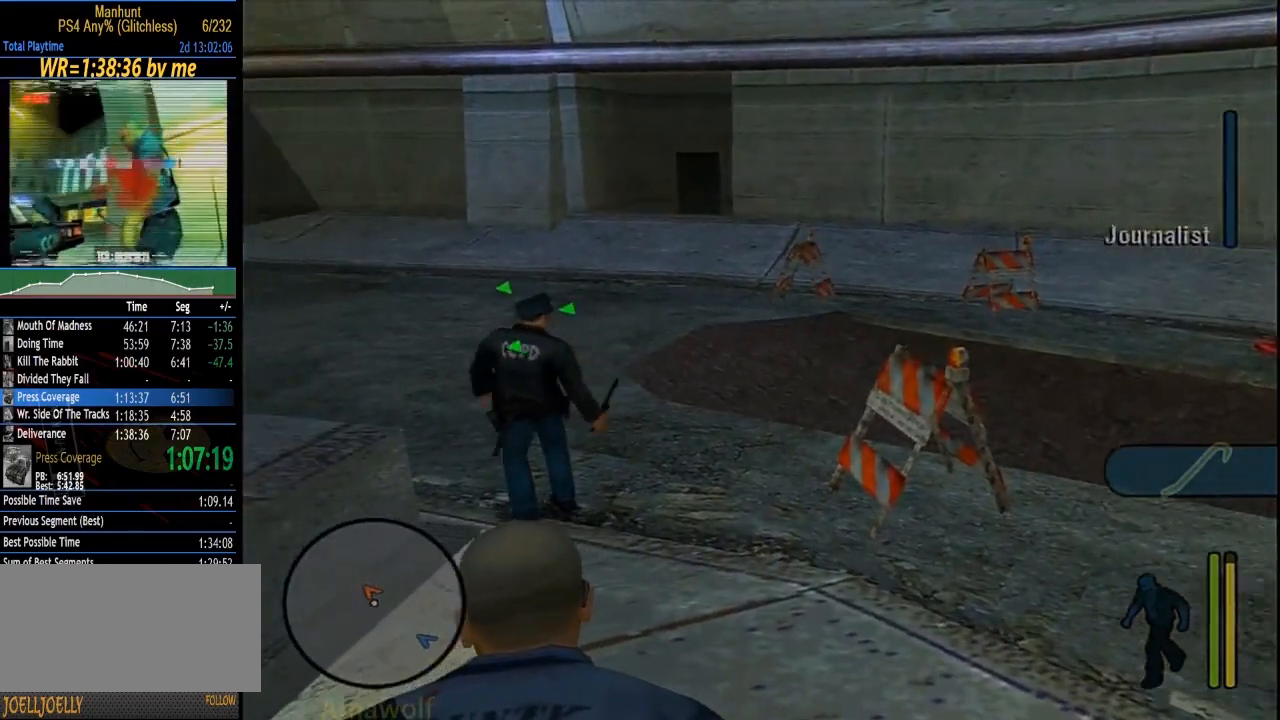
{"buttons": ["L1"], "left_stick": "center", "right_stick": "center", "events": []}
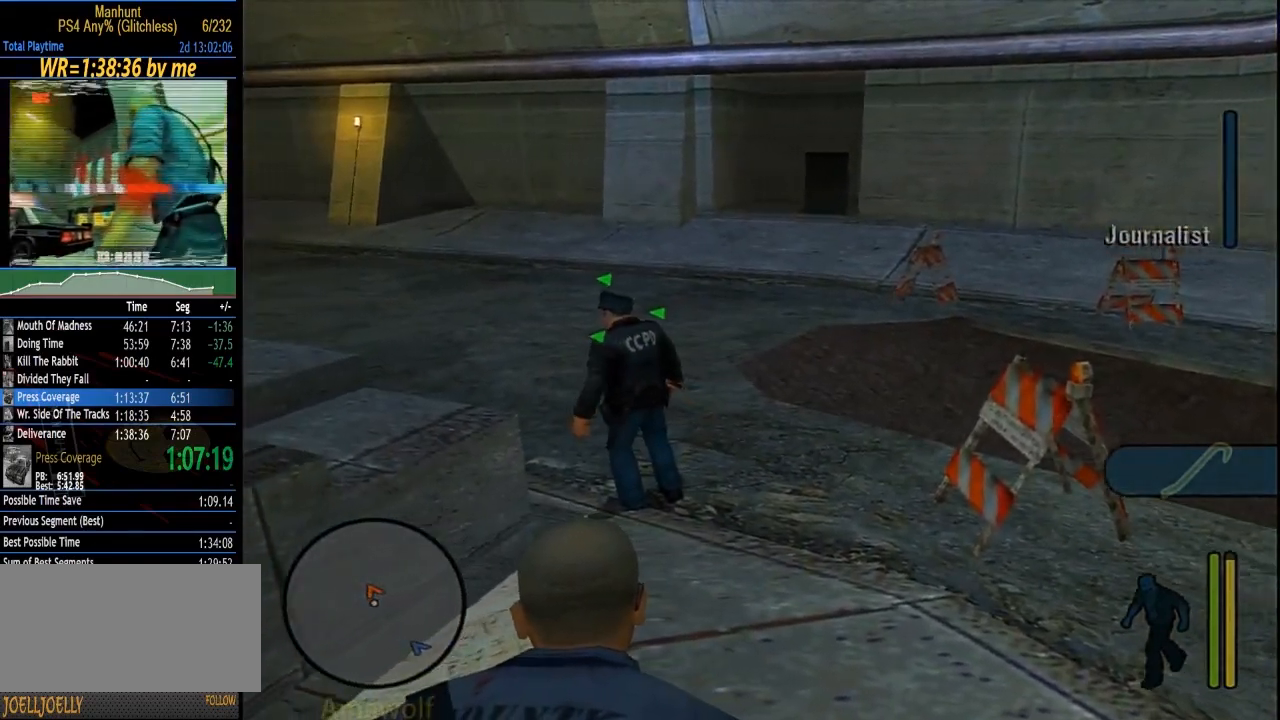
{"buttons": ["L1"], "left_stick": "center", "right_stick": "center", "events": []}
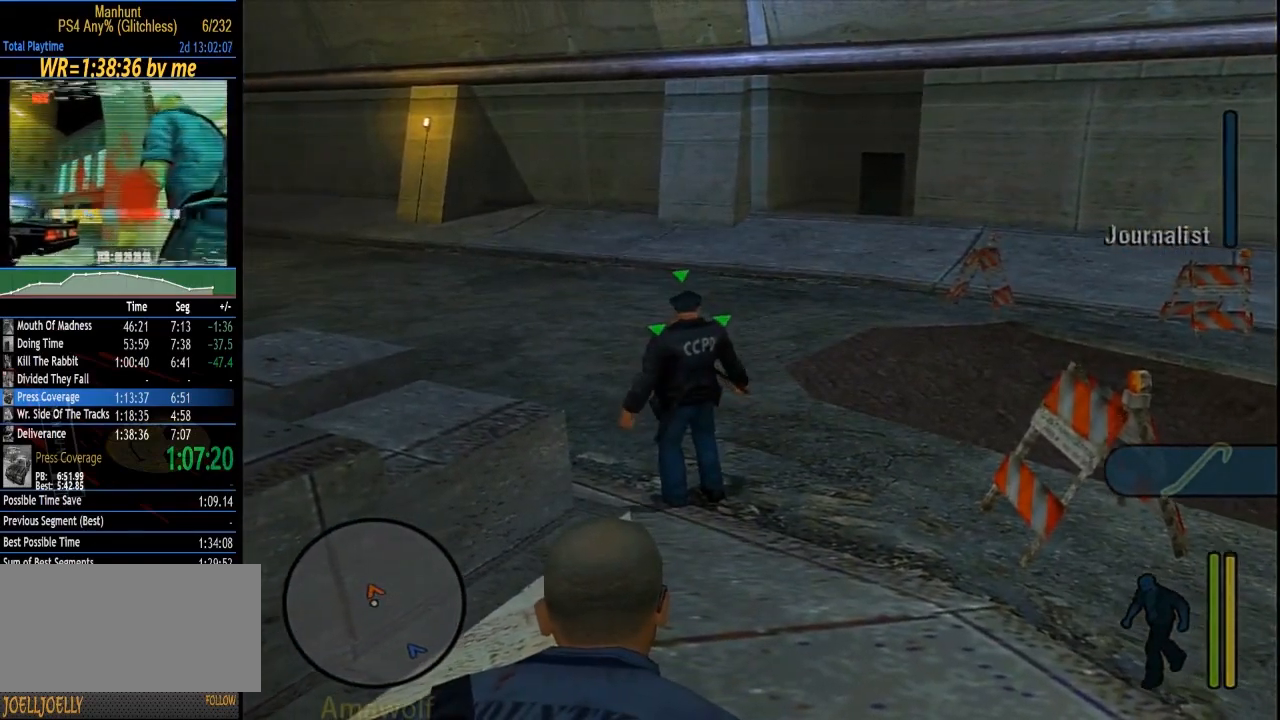
{"buttons": ["L1"], "left_stick": "center", "right_stick": "center", "events": []}
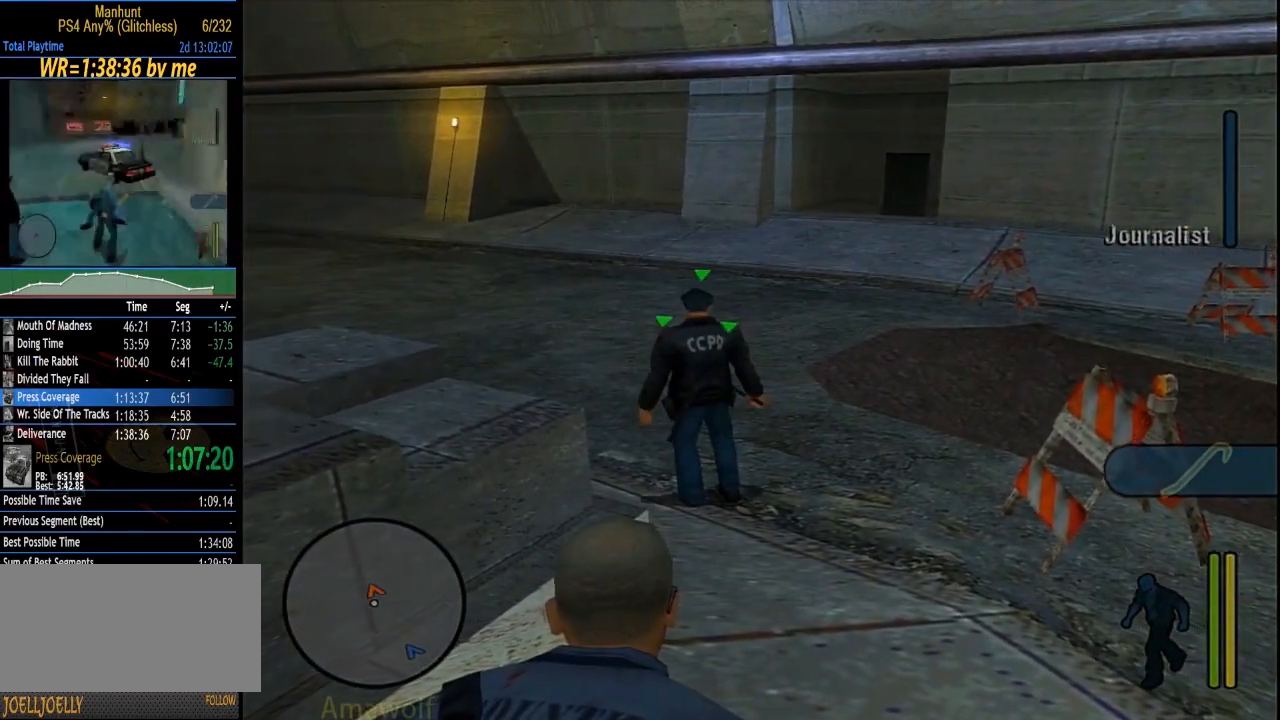
{"buttons": ["L1"], "left_stick": "center", "right_stick": "center", "events": []}
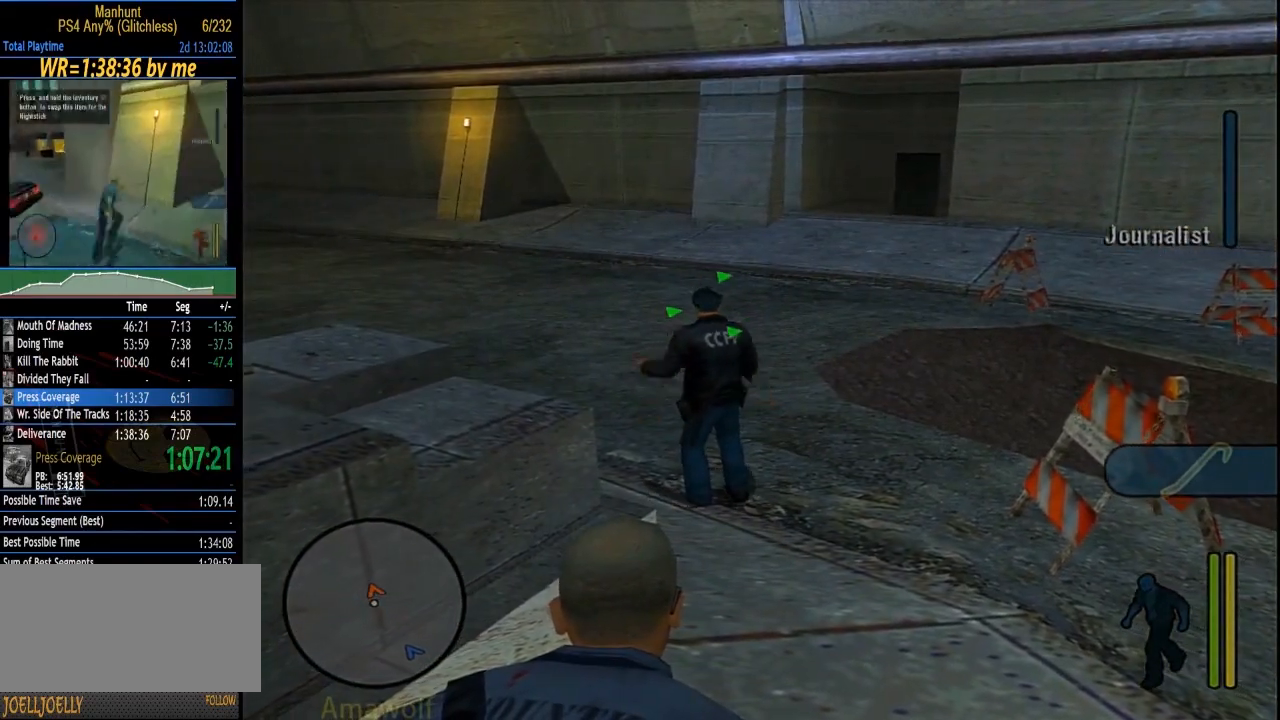
{"buttons": ["L1"], "left_stick": "center", "right_stick": "center", "events": []}
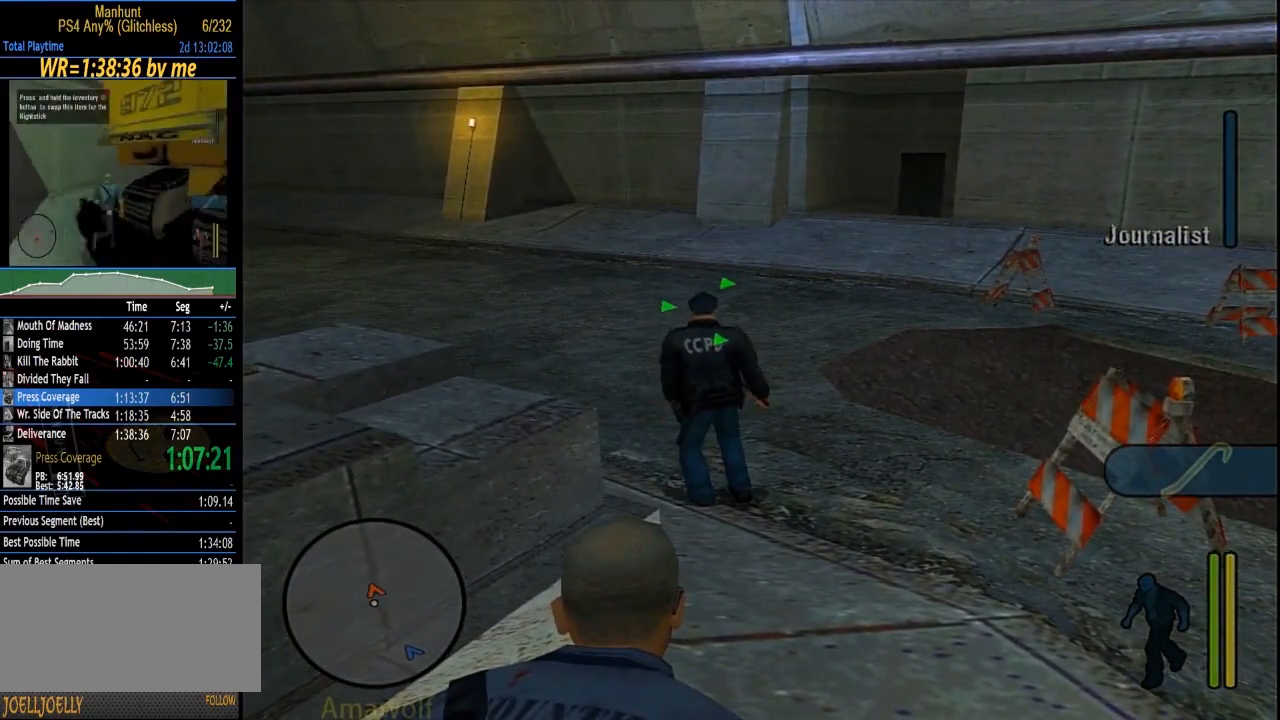
{"buttons": ["L1"], "left_stick": "center", "right_stick": "center", "events": []}
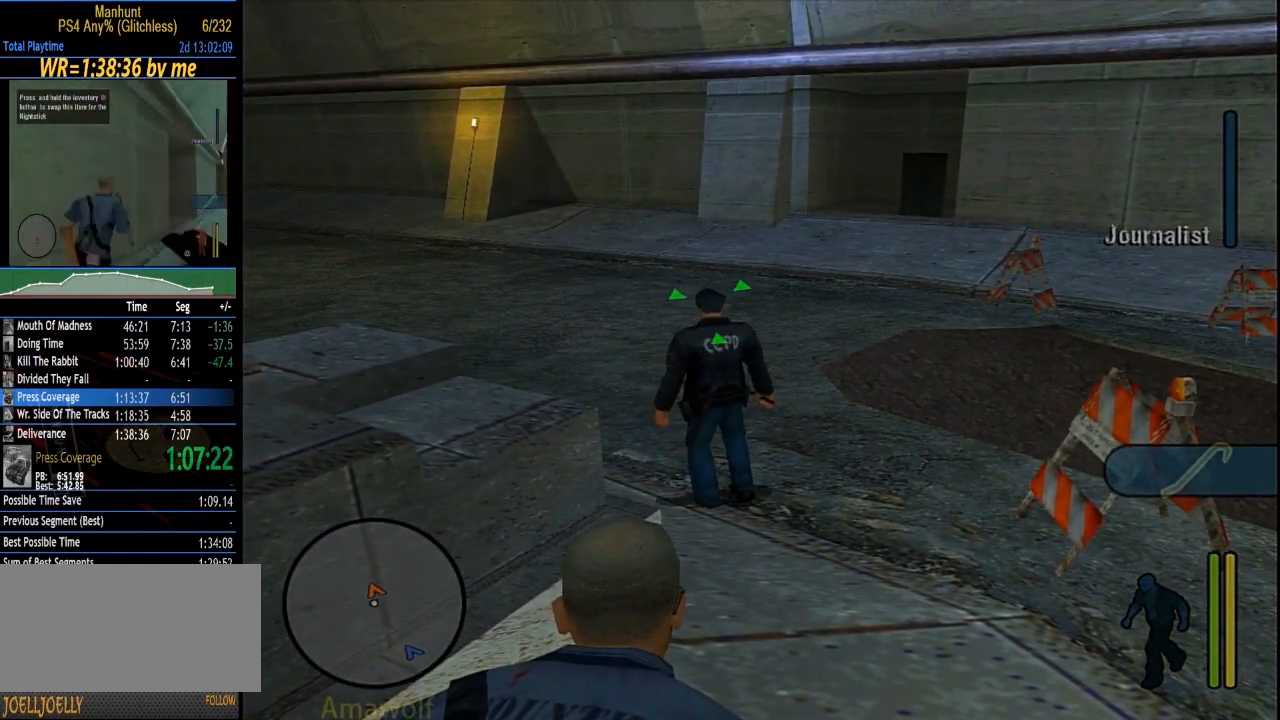
{"buttons": ["L1"], "left_stick": "center", "right_stick": "center", "events": []}
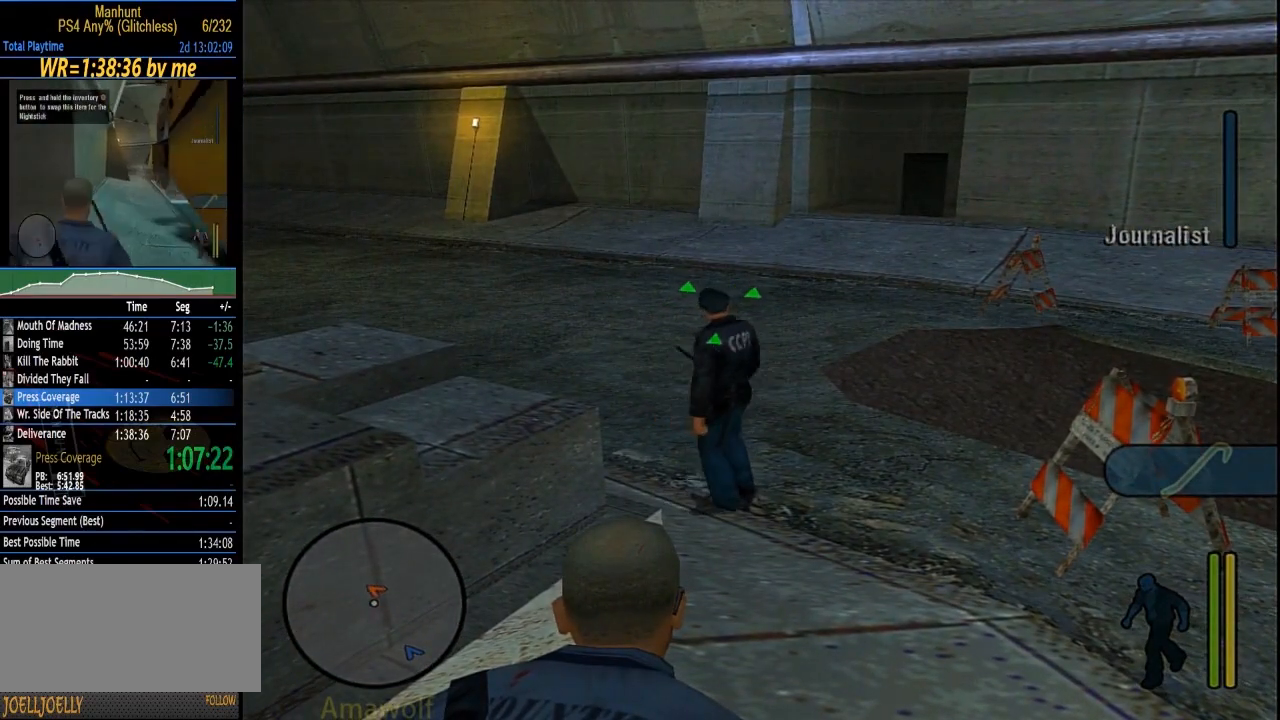
{"buttons": [], "left_stick": "center", "right_stick": "center", "events": [[450, "L1", "up"]]}
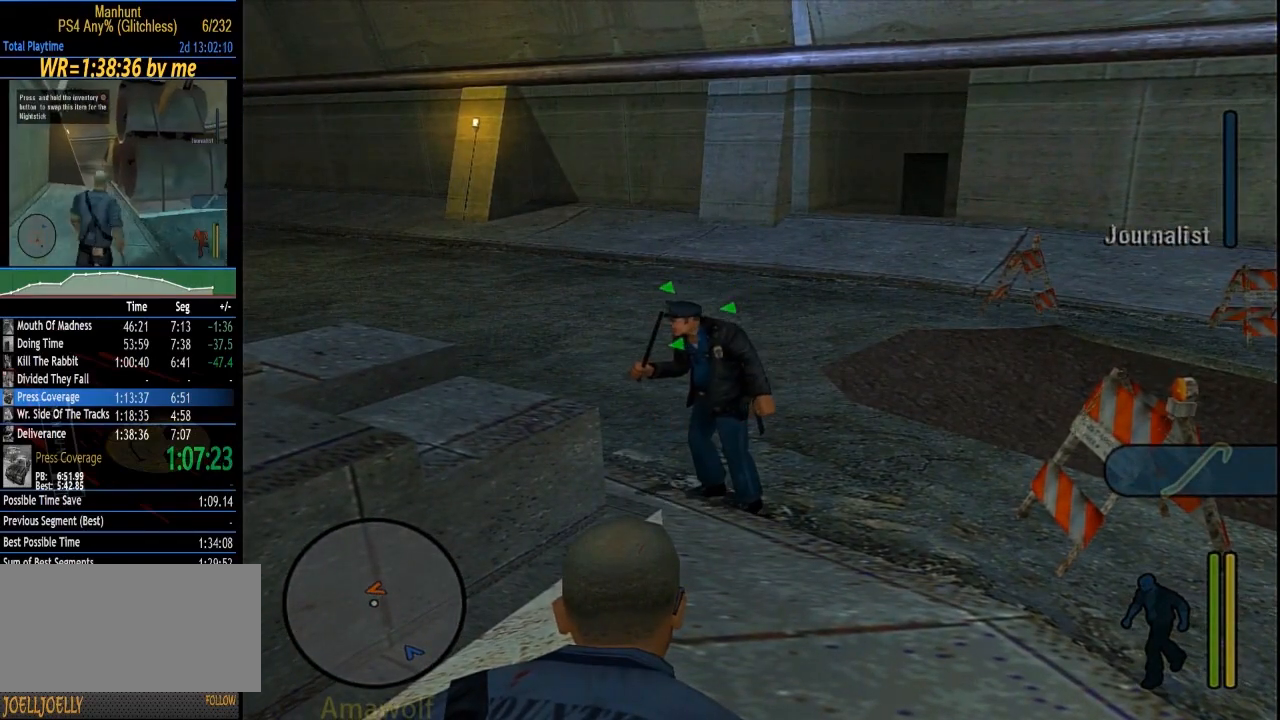
{"buttons": ["L1"], "left_stick": "center", "right_stick": "center", "events": [[283, "L1", "down"]]}
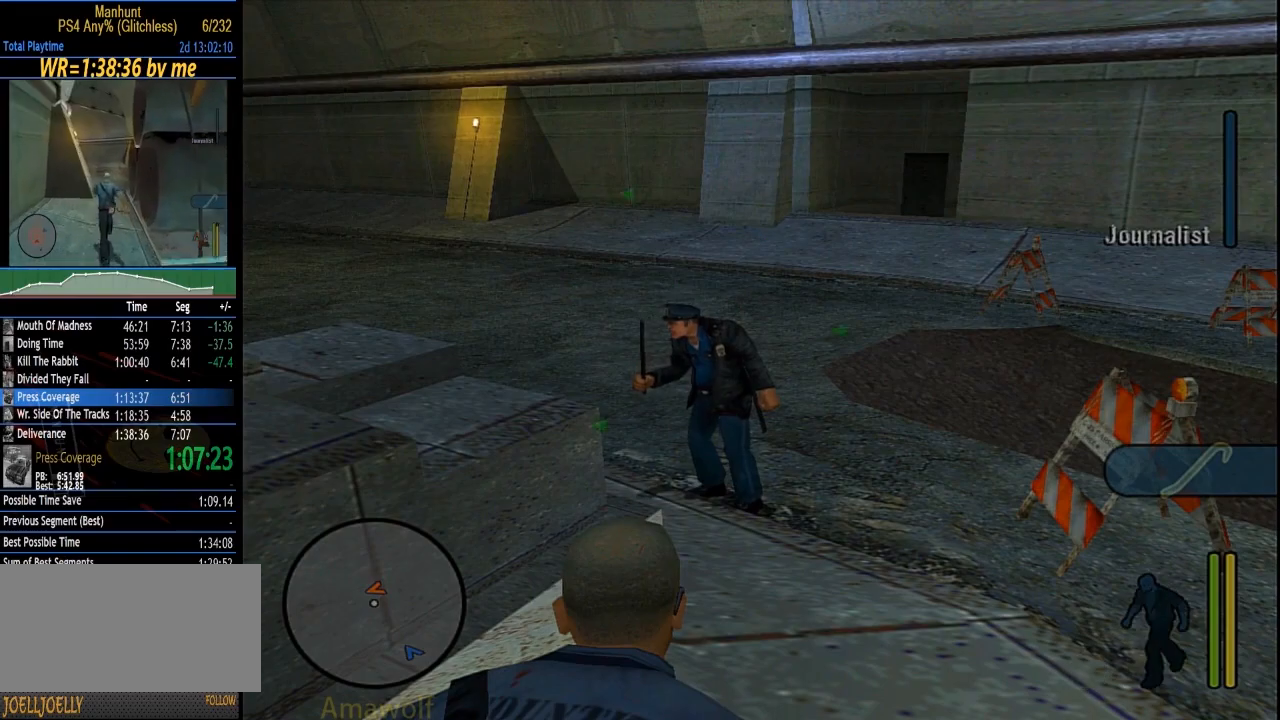
{"buttons": ["L1"], "left_stick": "center", "right_stick": "center", "events": []}
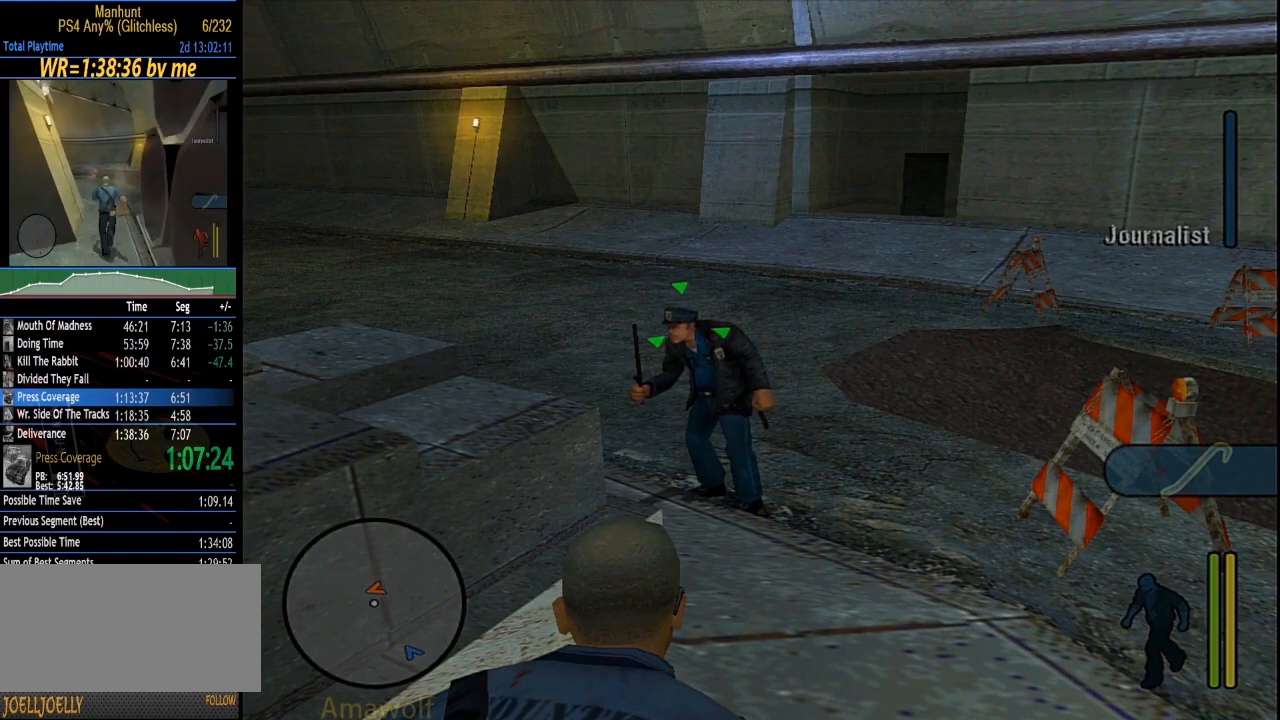
{"buttons": ["L1"], "left_stick": "center", "right_stick": "center", "events": [[117, "right_stick", "right"], [183, "right_stick", "center"]]}
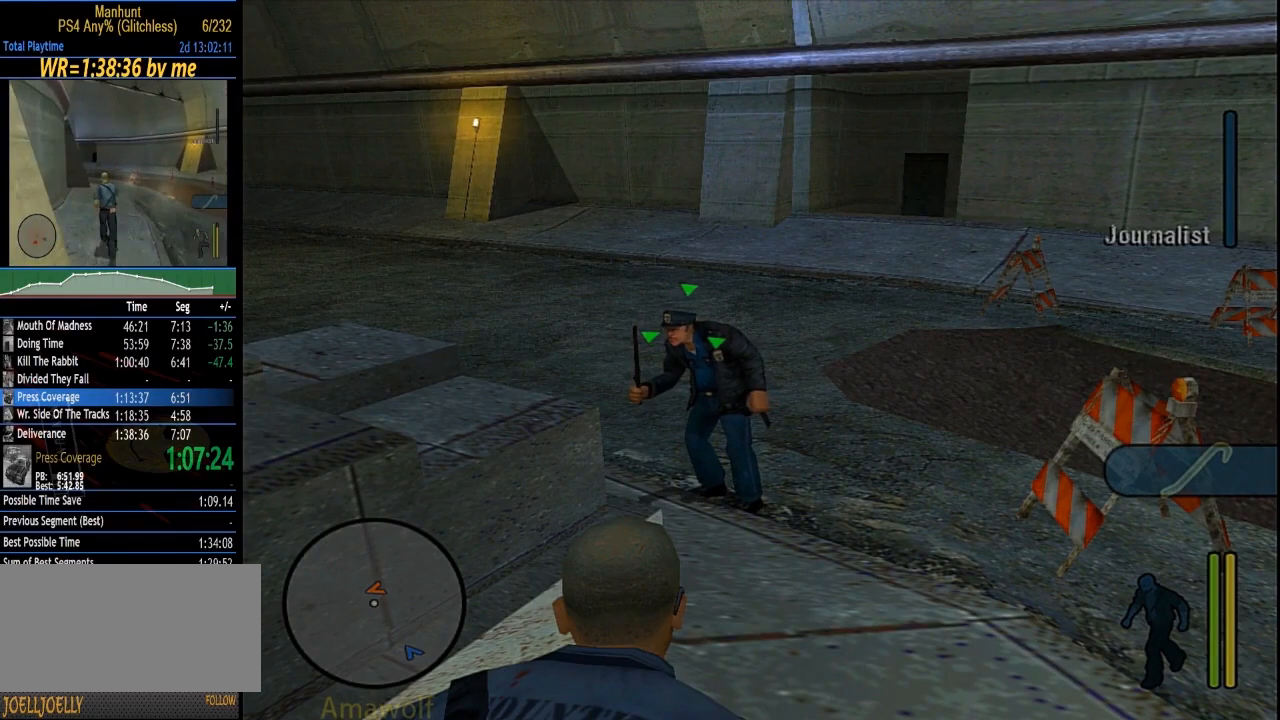
{"buttons": ["L1"], "left_stick": "center", "right_stick": "center", "events": []}
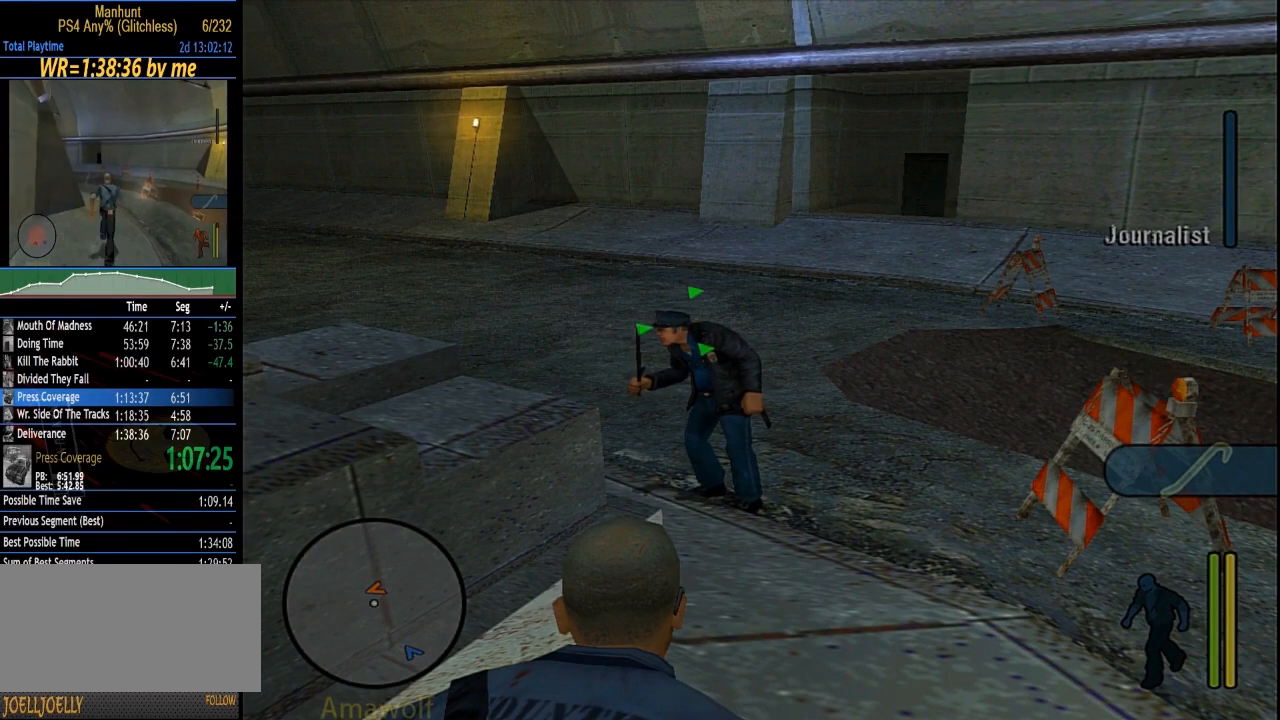
{"buttons": ["R1"], "left_stick": "up-right", "right_stick": "center", "events": [[183, "left_stick", "up-right"], [217, "L1", "up"], [283, "R1", "down"]]}
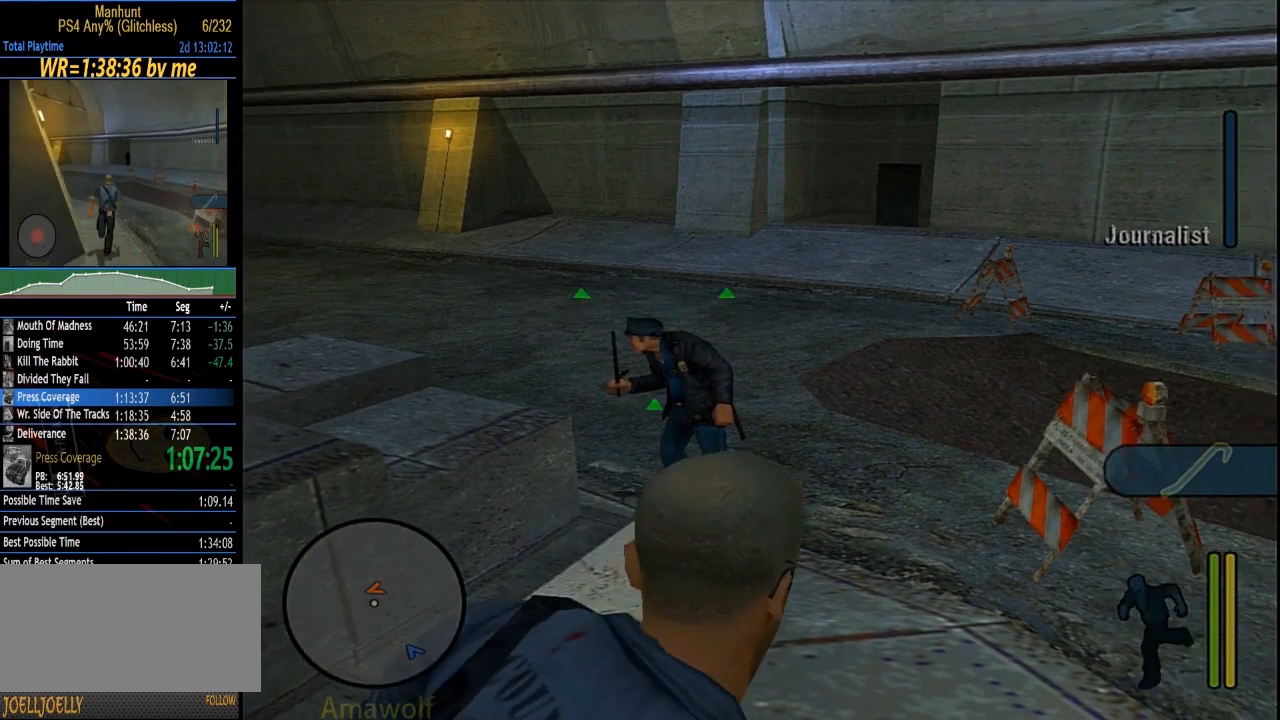
{"buttons": ["R1"], "left_stick": "up-right", "right_stick": "center", "events": []}
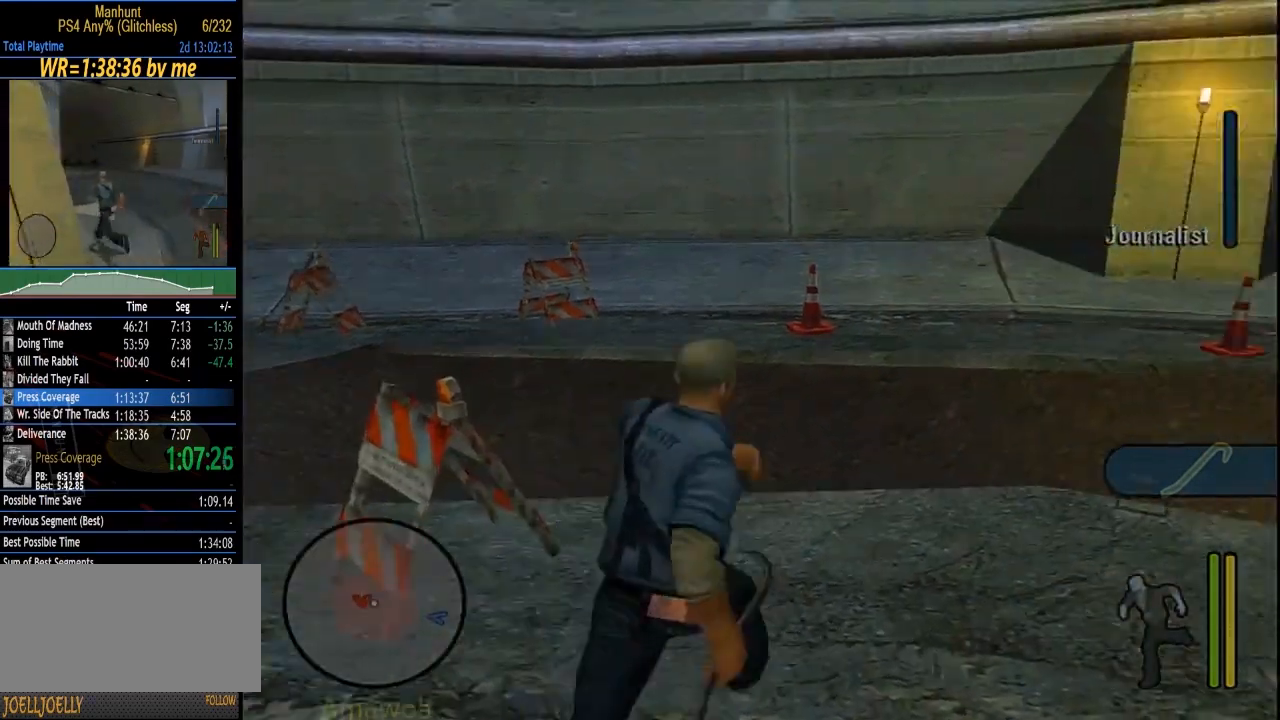
{"buttons": ["R1"], "left_stick": "up-right", "right_stick": "center", "events": []}
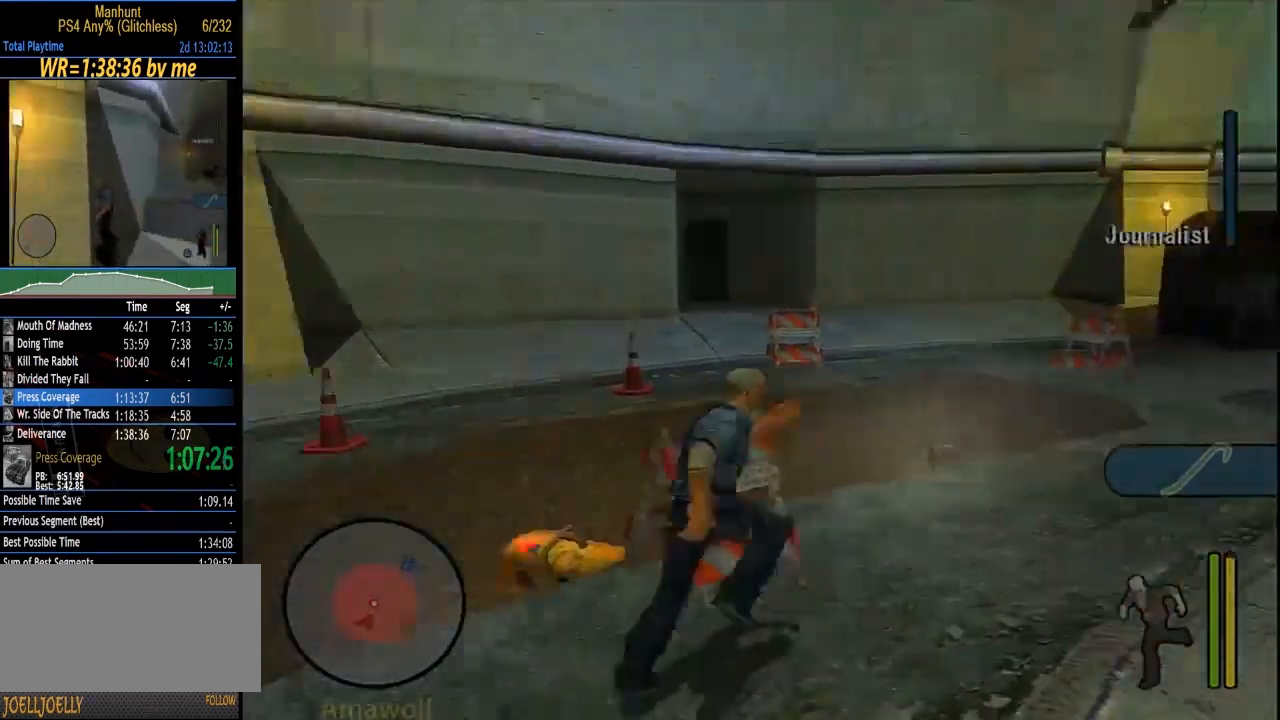
{"buttons": ["R1"], "left_stick": "up-right", "right_stick": "center", "events": []}